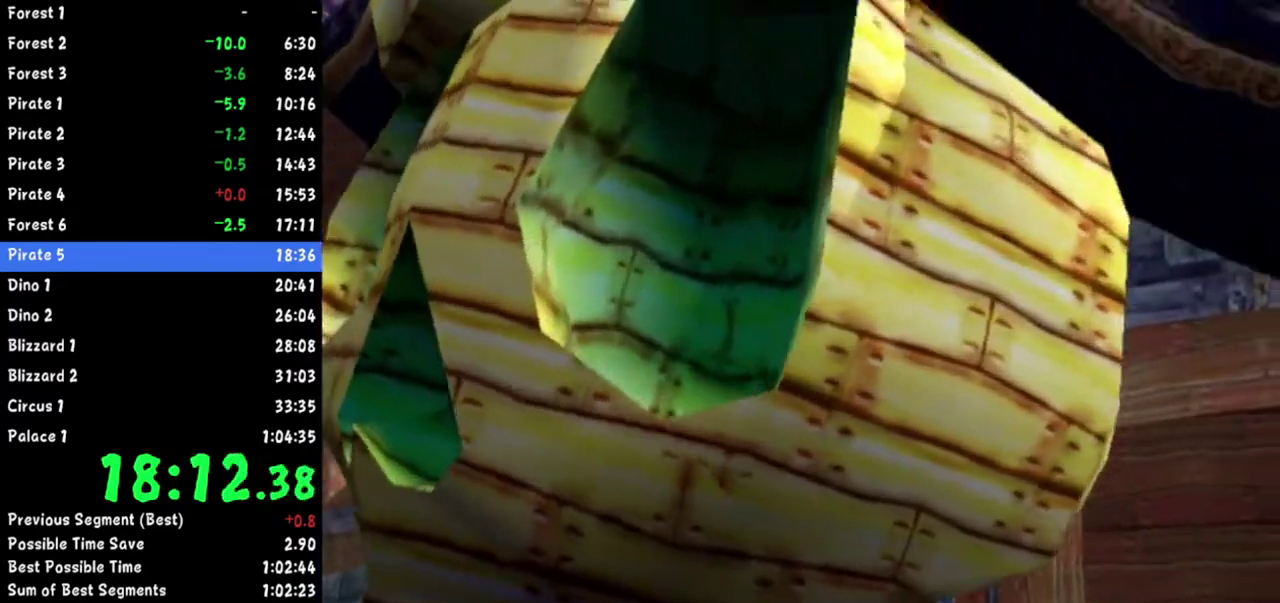
Gameplay with a controller (Nintendo layout); each line is a JSON object with the inputs held at the frame after it. "events" lists button and stick changes between this image and that frame as [ms after this image, input, new state], when the widget could be followed in between. Not read: L2 L3 R3.
{"buttons": [], "left_stick": "up", "right_stick": "right", "events": []}
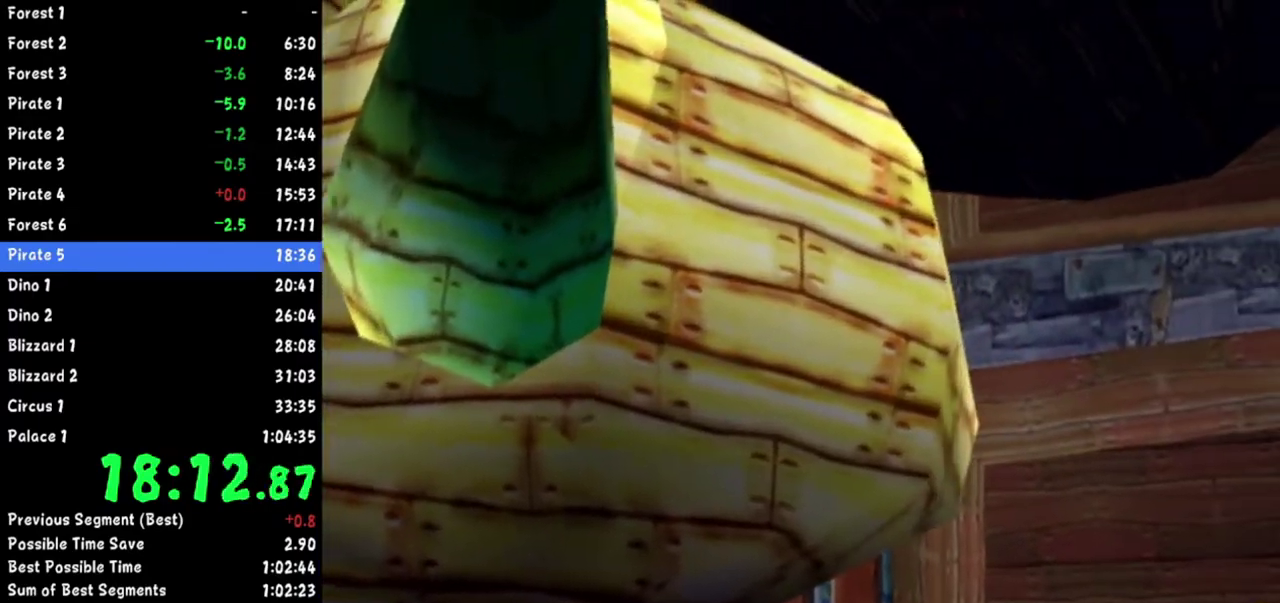
{"buttons": [], "left_stick": "up", "right_stick": "right", "events": []}
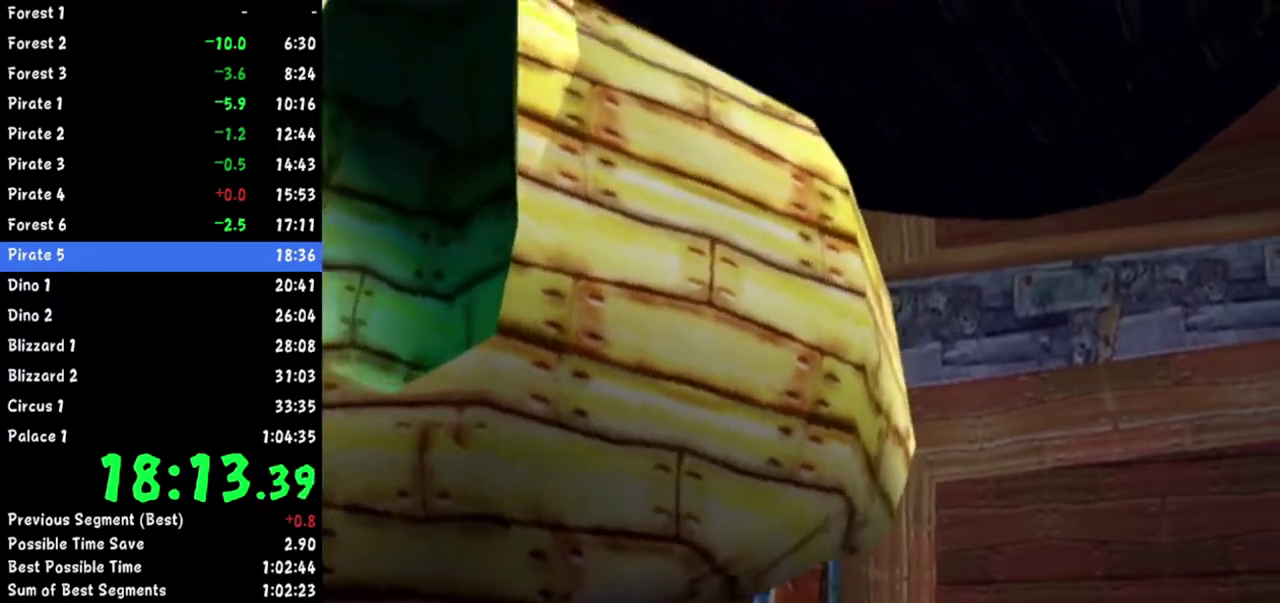
{"buttons": [], "left_stick": "up", "right_stick": "right", "events": []}
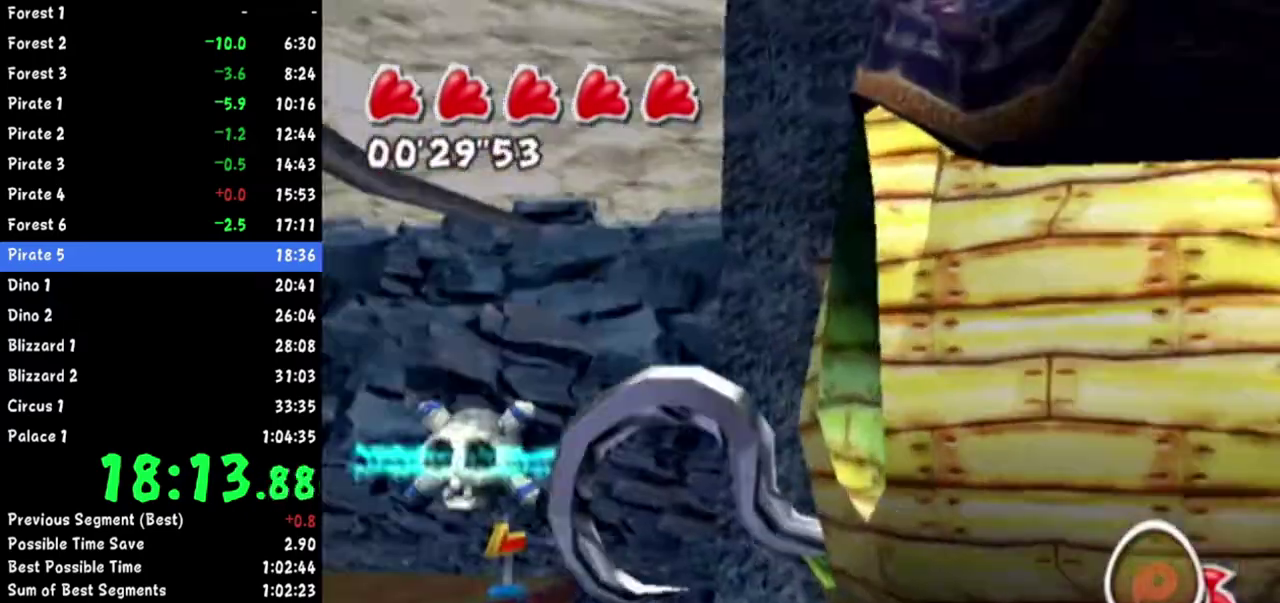
{"buttons": [], "left_stick": "up-left", "right_stick": "right", "events": [[117, "left_stick", "up-left"]]}
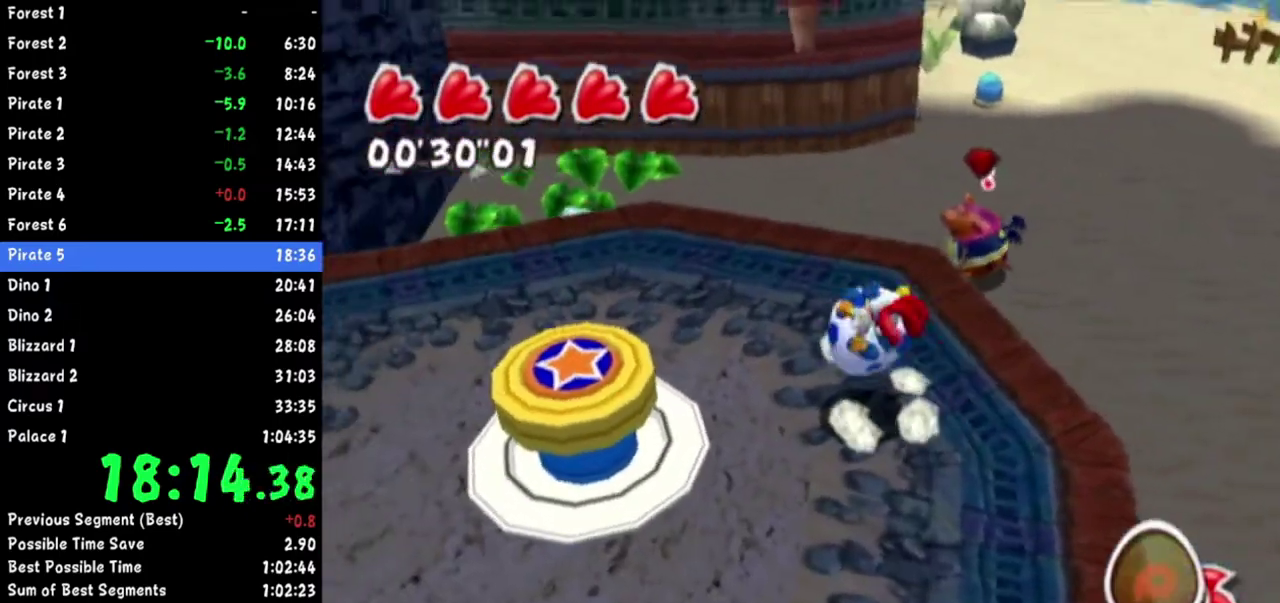
{"buttons": [], "left_stick": "up", "right_stick": "center", "events": [[17, "right_stick", "center"], [117, "left_stick", "up"]]}
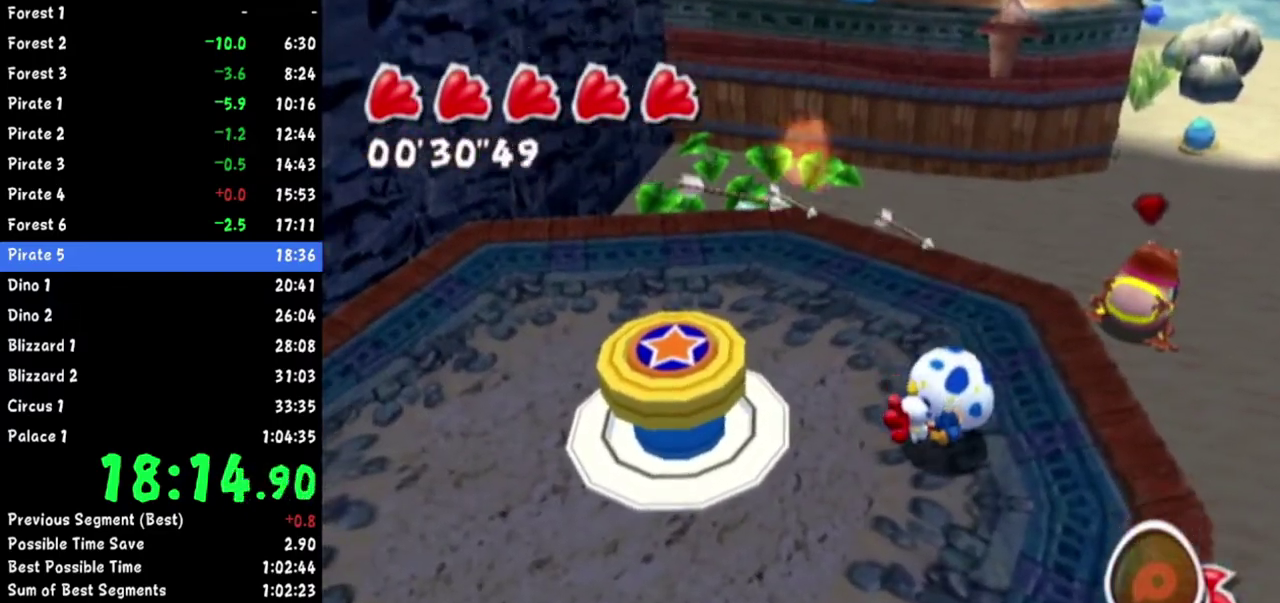
{"buttons": ["A"], "left_stick": "down", "right_stick": "center"}
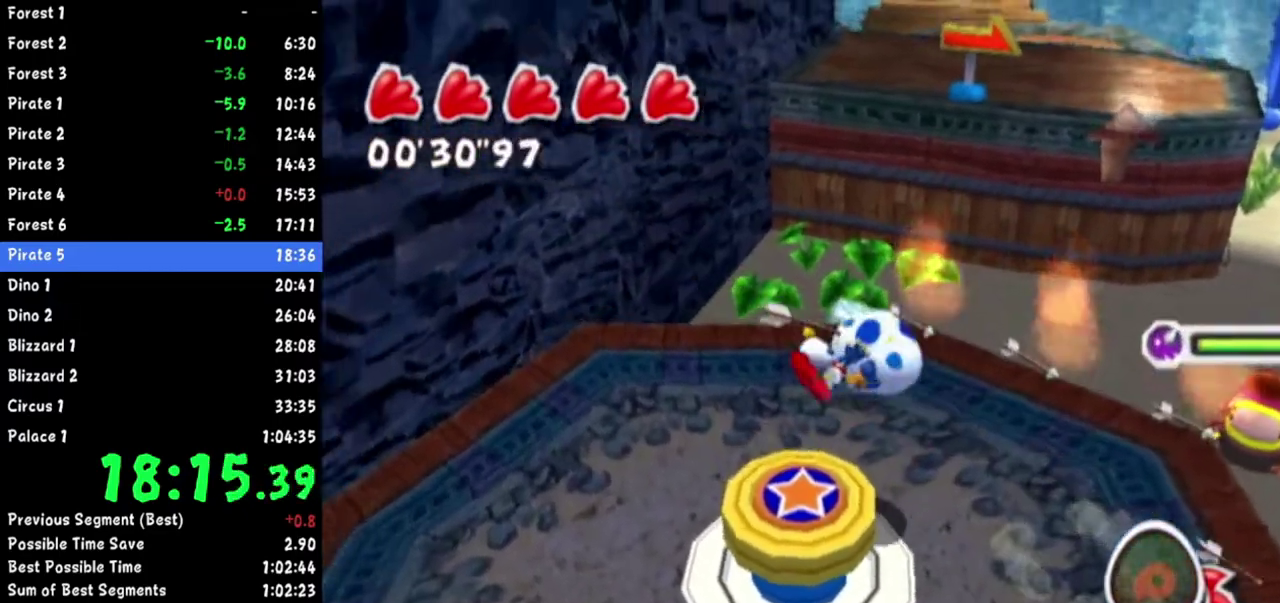
{"buttons": [], "left_stick": "down-left", "right_stick": "center"}
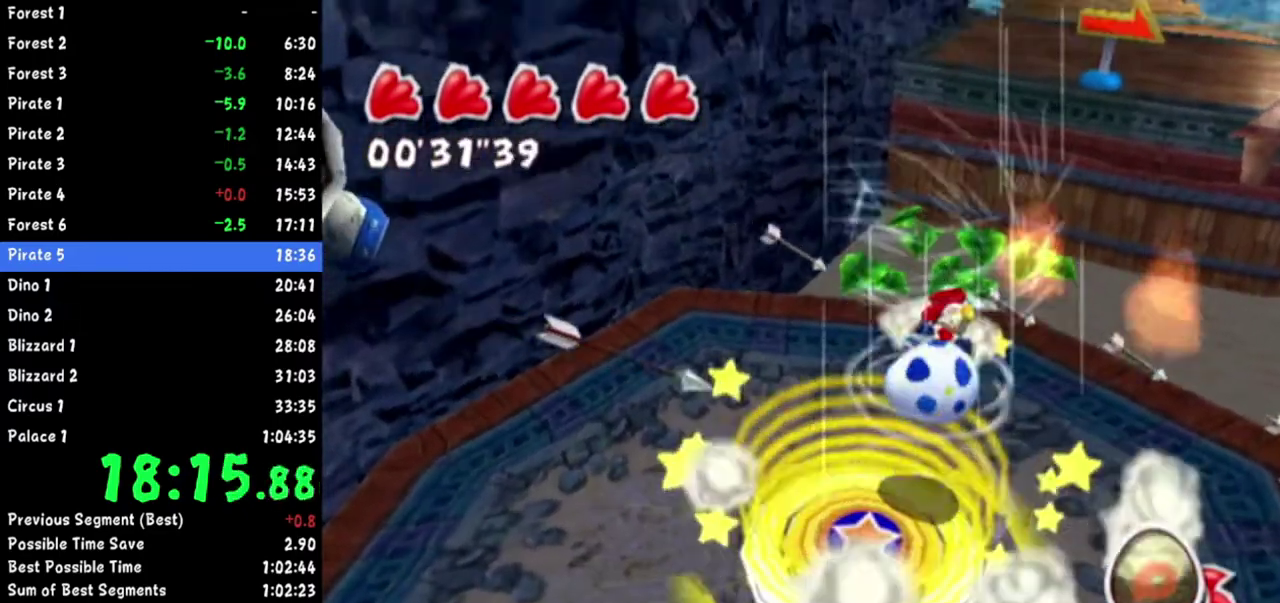
{"buttons": [], "left_stick": "down", "right_stick": "center", "events": [[34, "left_stick", "down"], [50, "R1", "down"], [167, "R1", "up"]]}
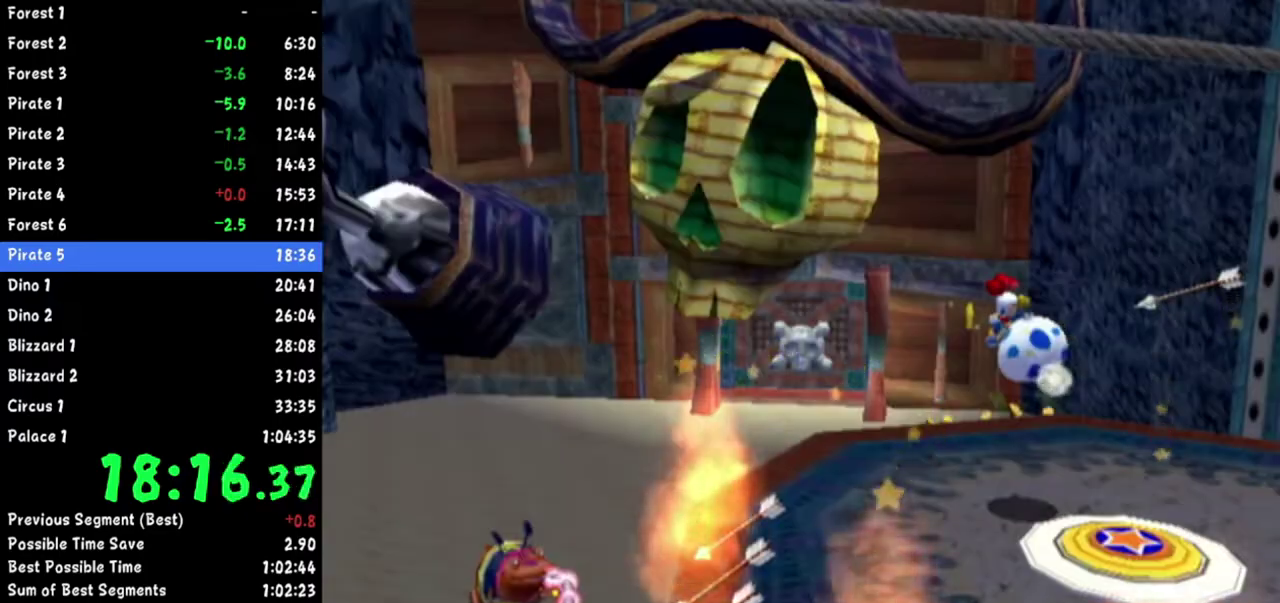
{"buttons": [], "left_stick": "center", "right_stick": "center", "events": [[217, "left_stick", "center"]]}
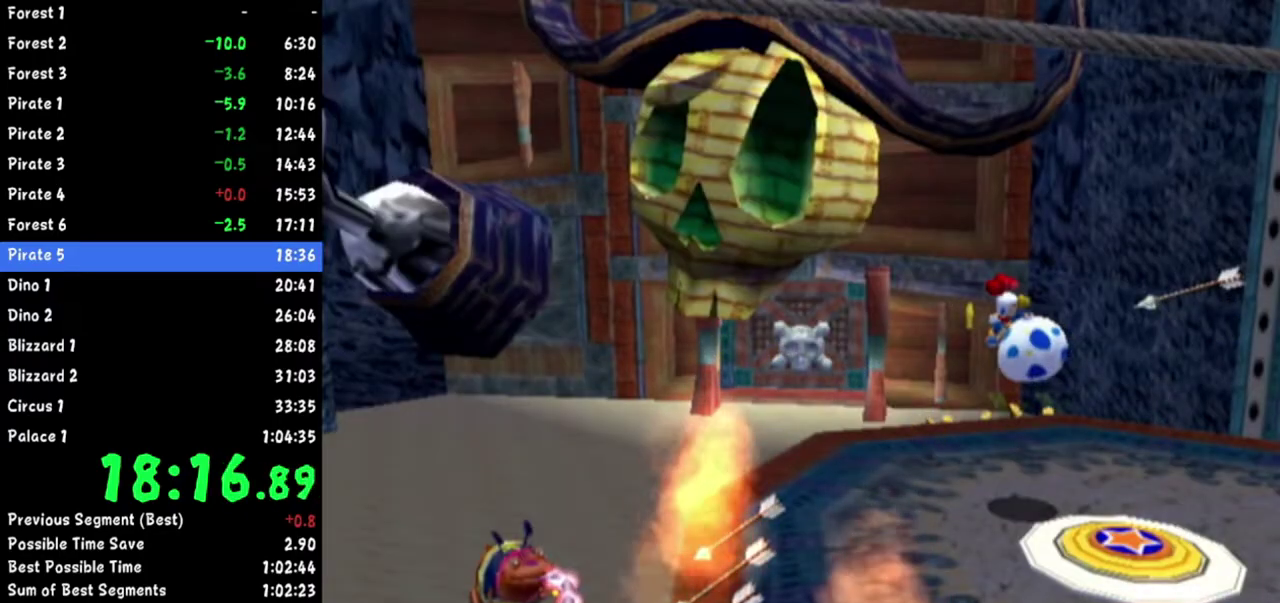
{"buttons": [], "left_stick": "up", "right_stick": "center", "events": [[234, "left_stick", "up"]]}
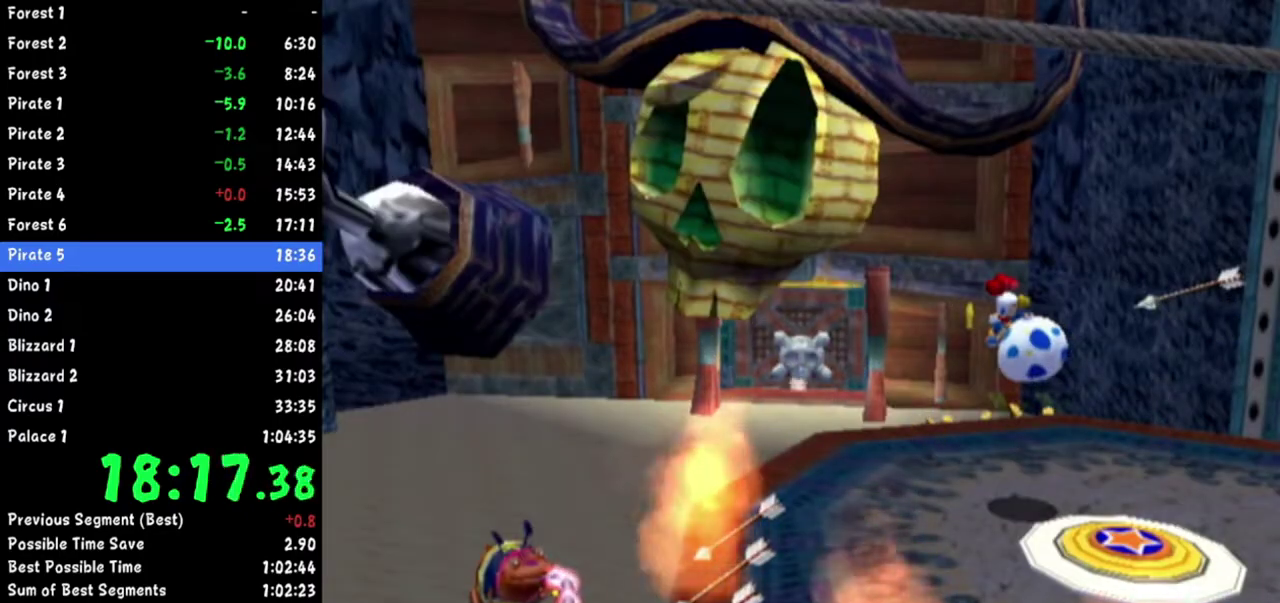
{"buttons": [], "left_stick": "up", "right_stick": "center", "events": []}
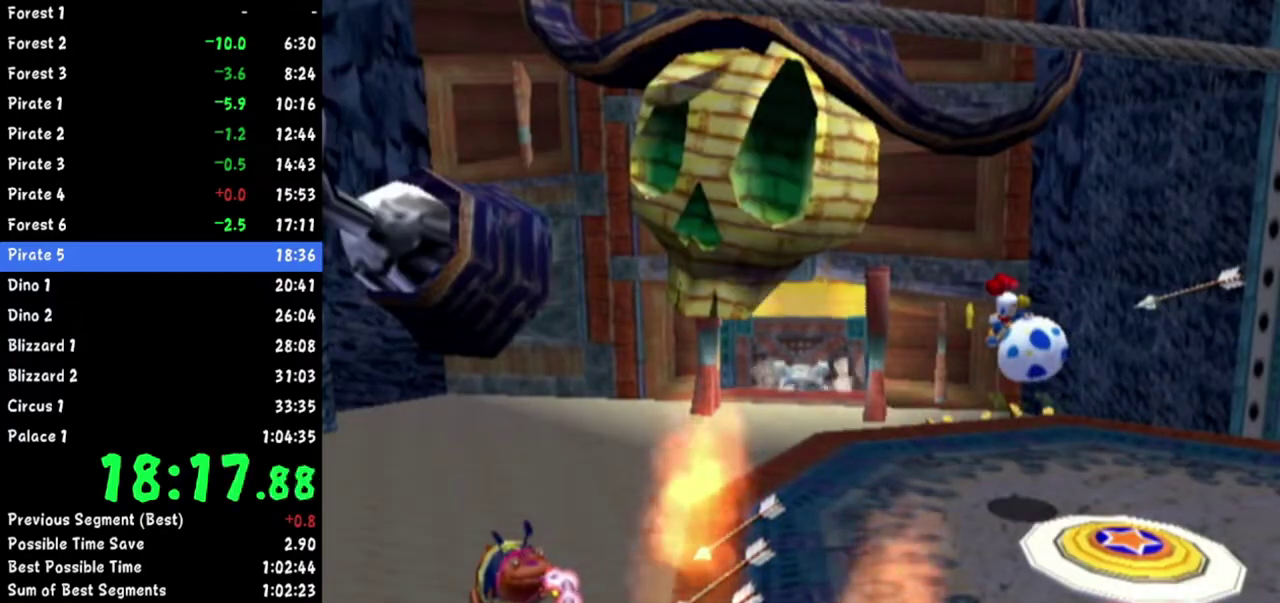
{"buttons": [], "left_stick": "up", "right_stick": "center", "events": []}
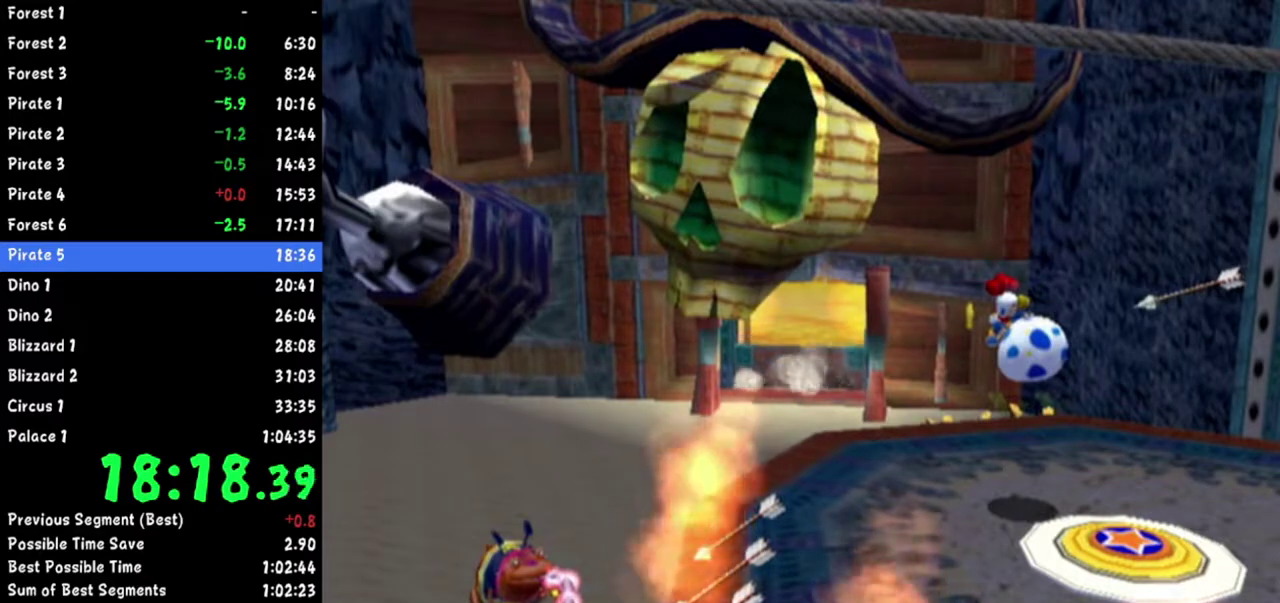
{"buttons": ["A"], "left_stick": "up", "right_stick": "center"}
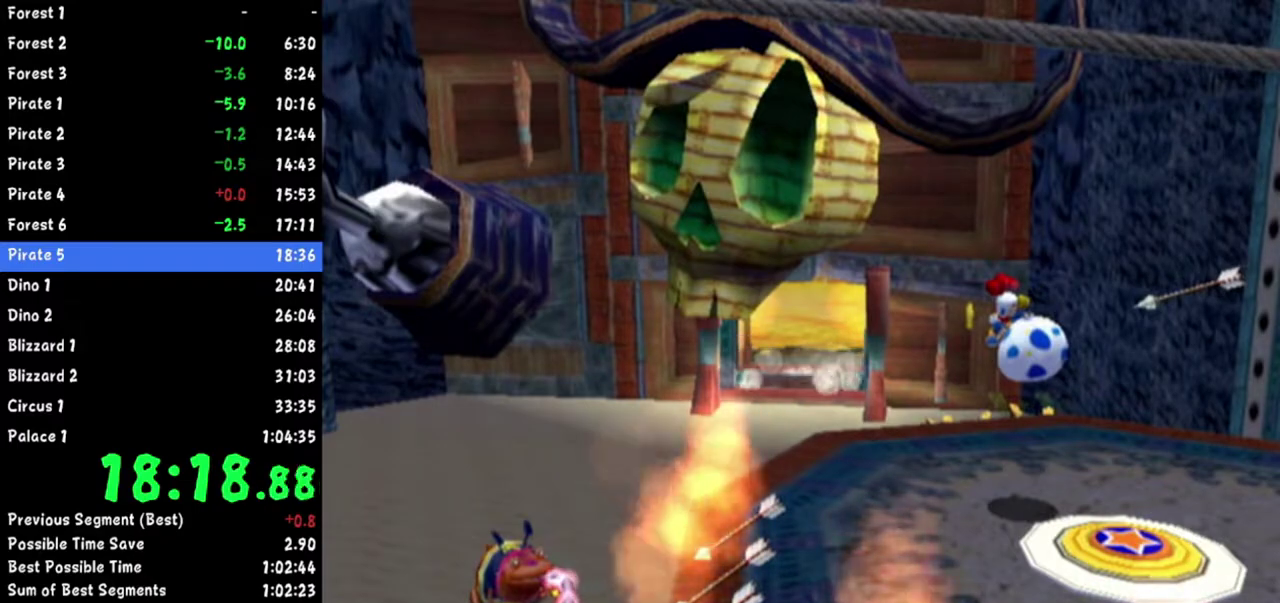
{"buttons": ["A"], "left_stick": "up", "right_stick": "center"}
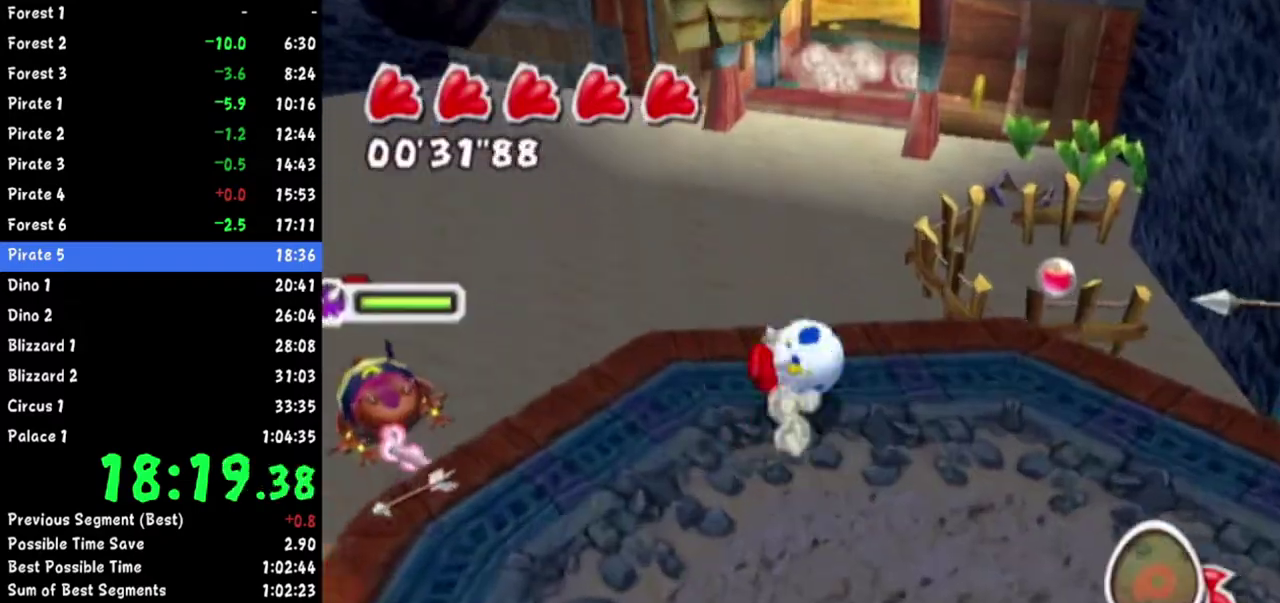
{"buttons": [], "left_stick": "up", "right_stick": "left"}
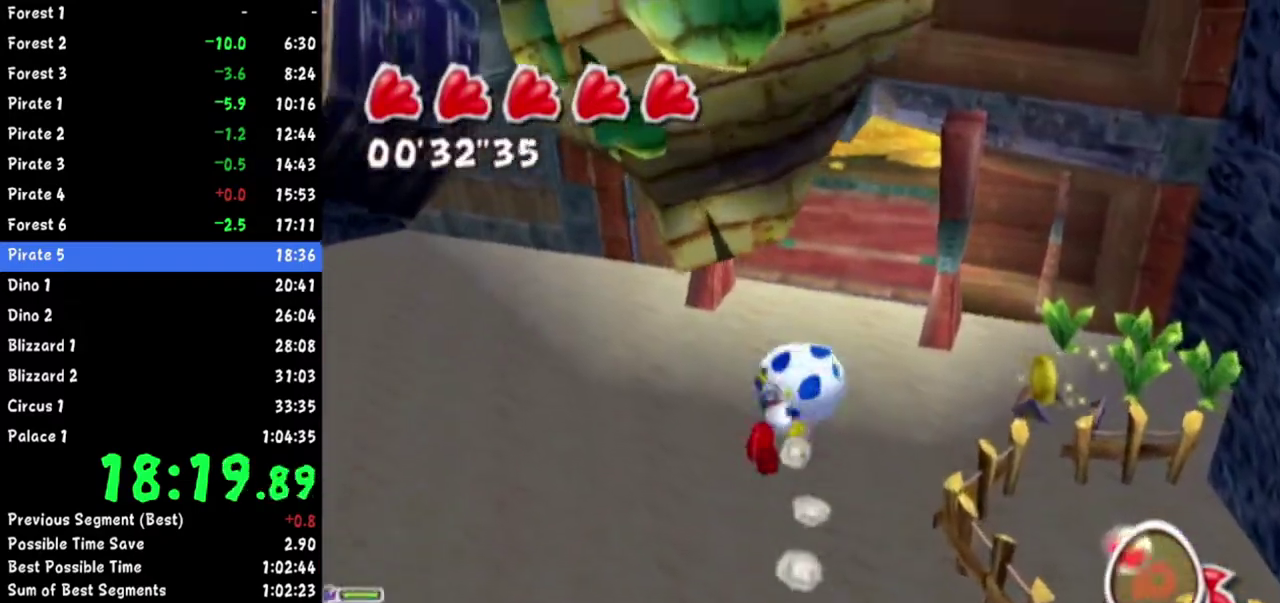
{"buttons": [], "left_stick": "up", "right_stick": "center", "events": [[50, "right_stick", "center"]]}
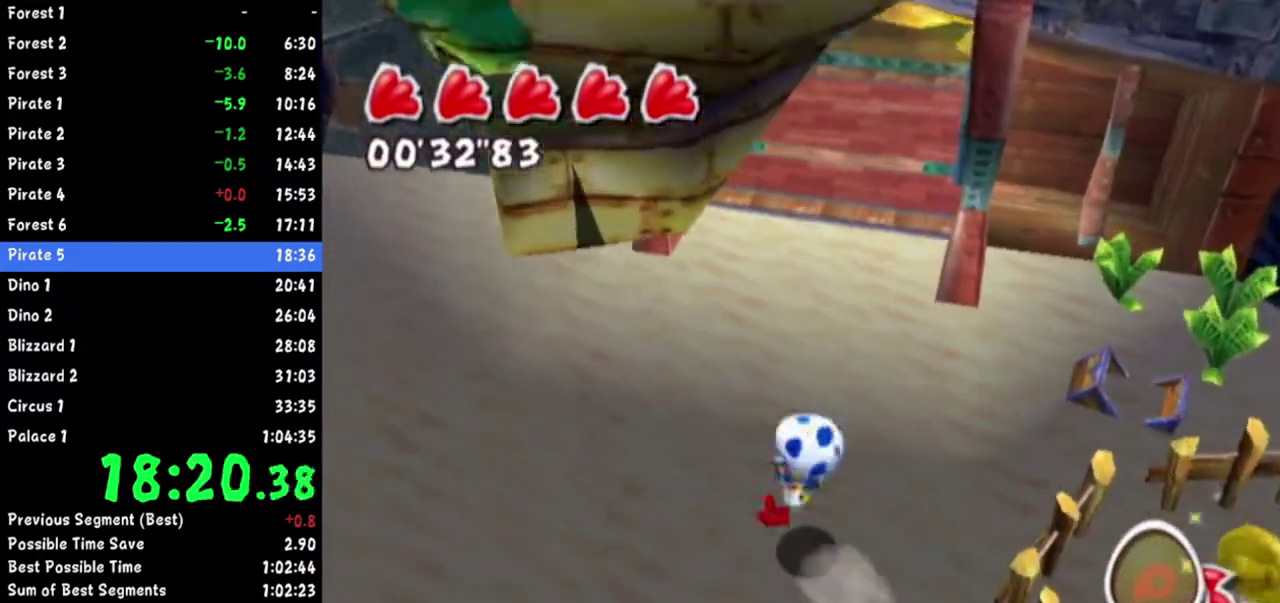
{"buttons": [], "left_stick": "center", "right_stick": "center", "events": [[117, "left_stick", "down"], [184, "left_stick", "center"]]}
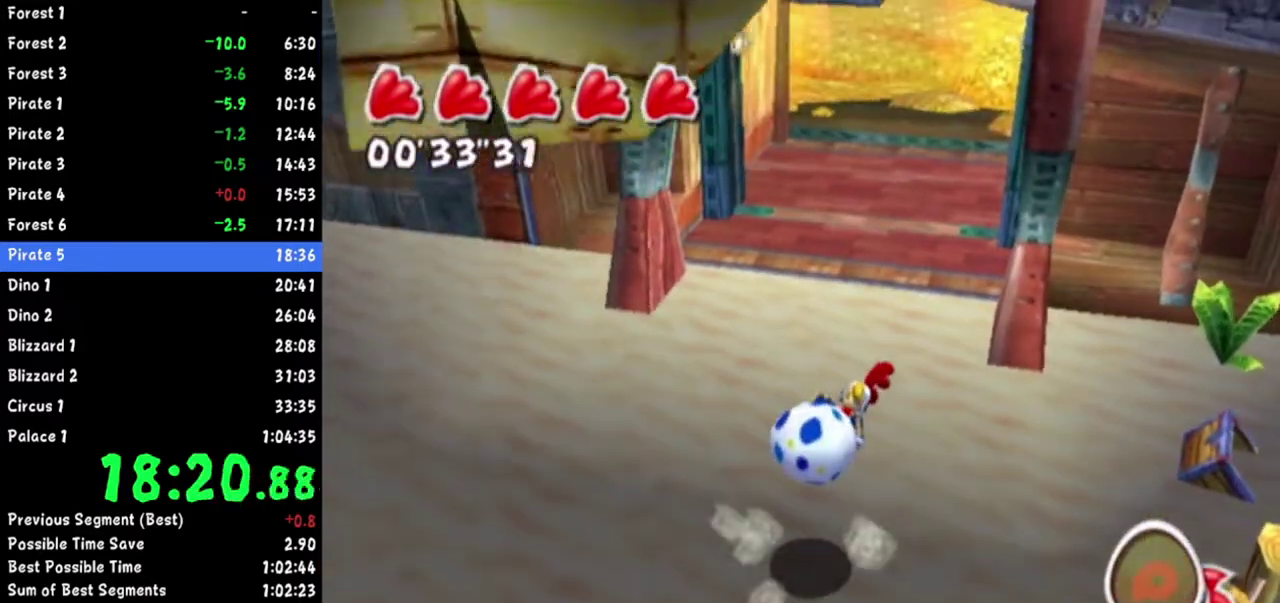
{"buttons": [], "left_stick": "up", "right_stick": "center", "events": [[333, "R1", "down"], [333, "left_stick", "up-left"], [350, "right_stick", "down-left"], [383, "left_stick", "up"], [433, "left_stick", "up-right"], [467, "right_stick", "center"], [484, "R1", "up"], [500, "left_stick", "up"]]}
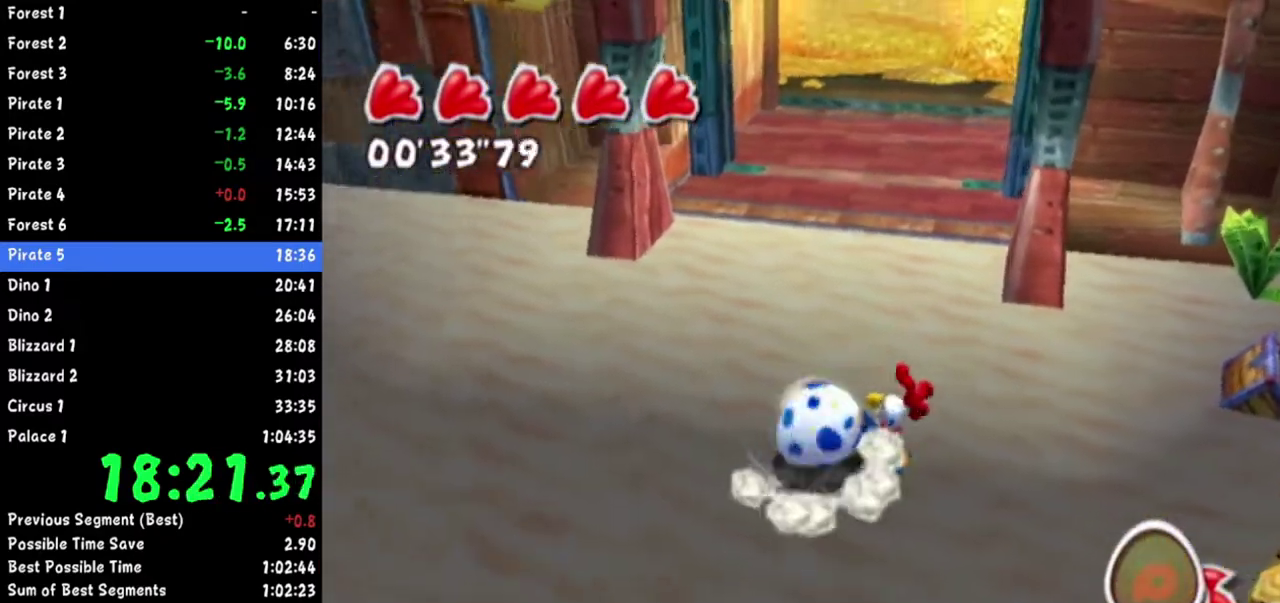
{"buttons": [], "left_stick": "up", "right_stick": "up", "events": [[484, "right_stick", "up"]]}
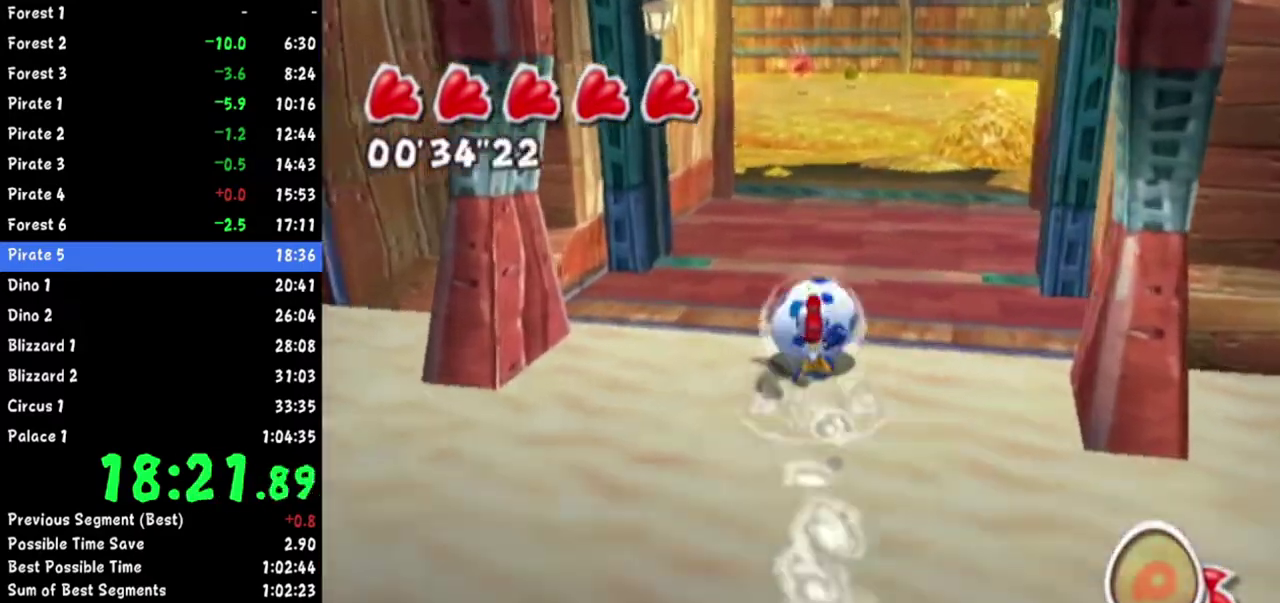
{"buttons": ["R1"], "left_stick": "up", "right_stick": "center", "events": [[50, "right_stick", "up-right"], [100, "right_stick", "center"], [217, "right_stick", "up-right"], [283, "right_stick", "center"], [500, "R1", "down"]]}
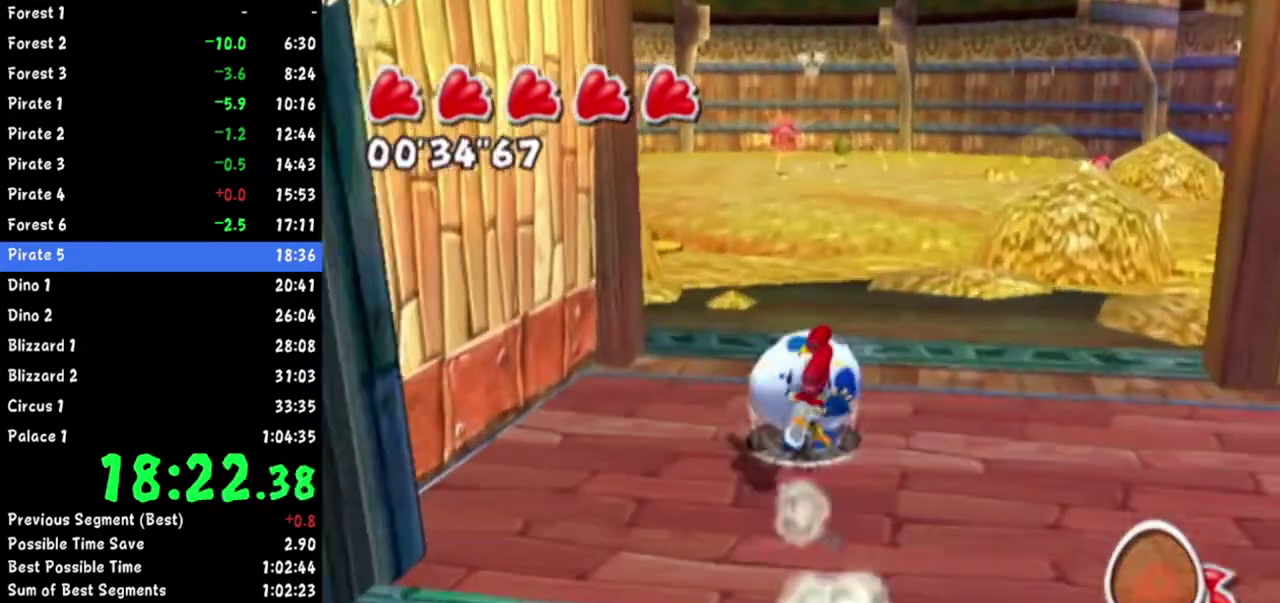
{"buttons": [], "left_stick": "up", "right_stick": "center", "events": [[17, "right_stick", "up-right"], [117, "right_stick", "center"], [317, "R1", "up"]]}
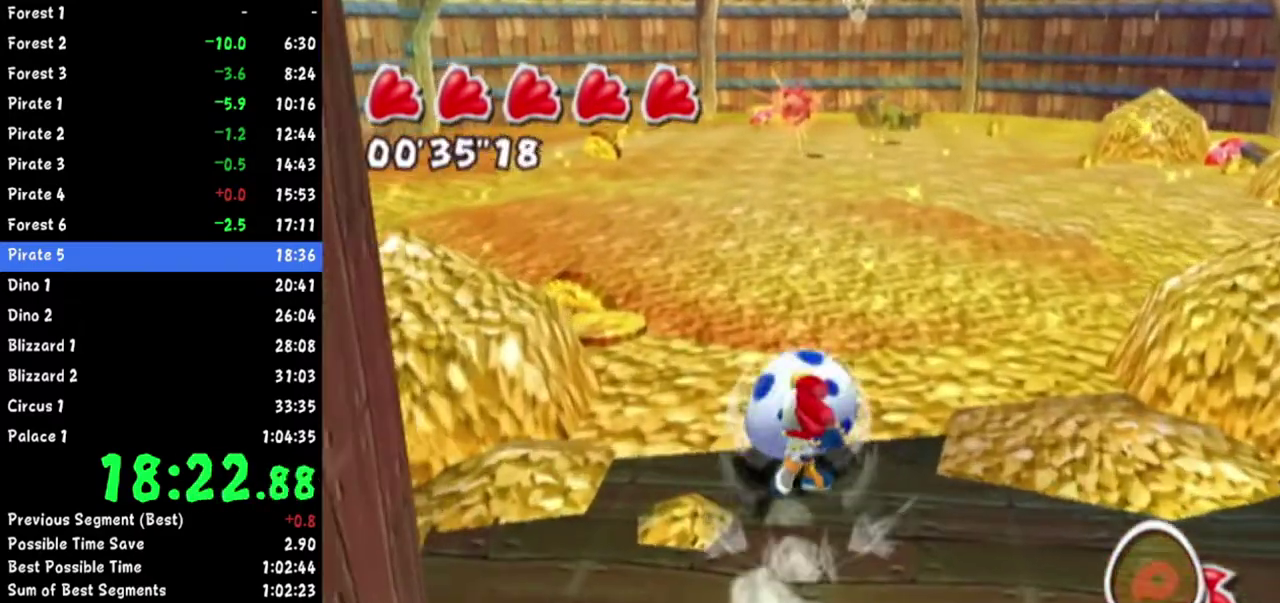
{"buttons": [], "left_stick": "up", "right_stick": "center", "events": [[233, "right_stick", "up"], [317, "right_stick", "center"]]}
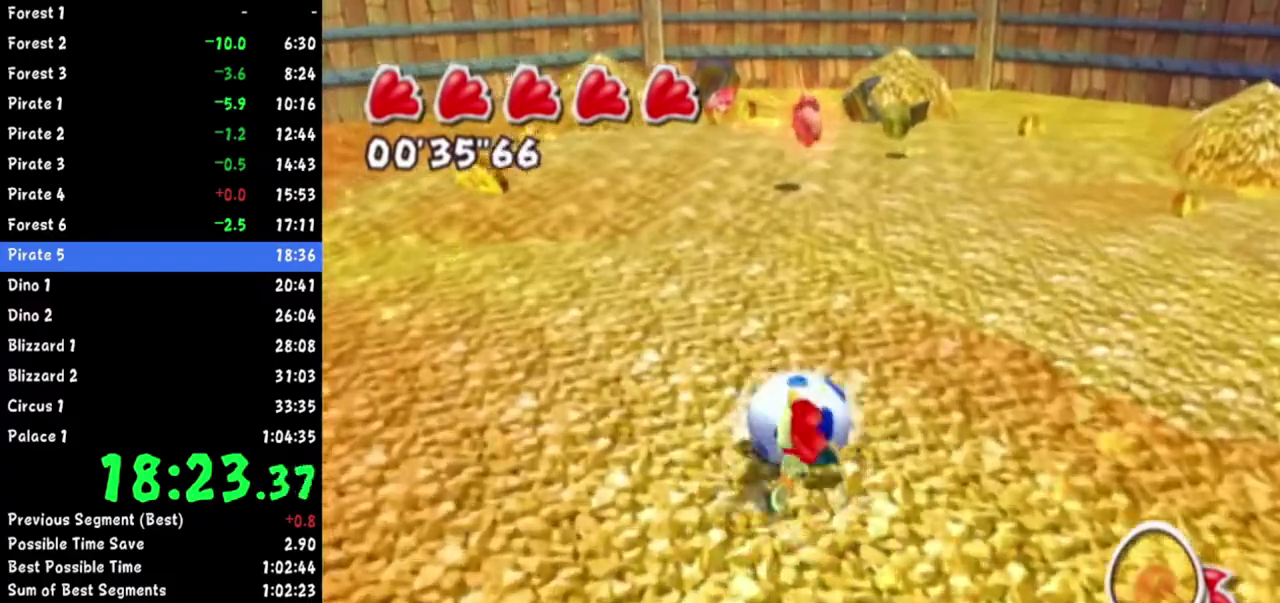
{"buttons": [], "left_stick": "center", "right_stick": "center", "events": [[34, "R1", "down"], [67, "right_stick", "up-right"], [134, "right_stick", "center"], [184, "R1", "up"], [484, "left_stick", "center"]]}
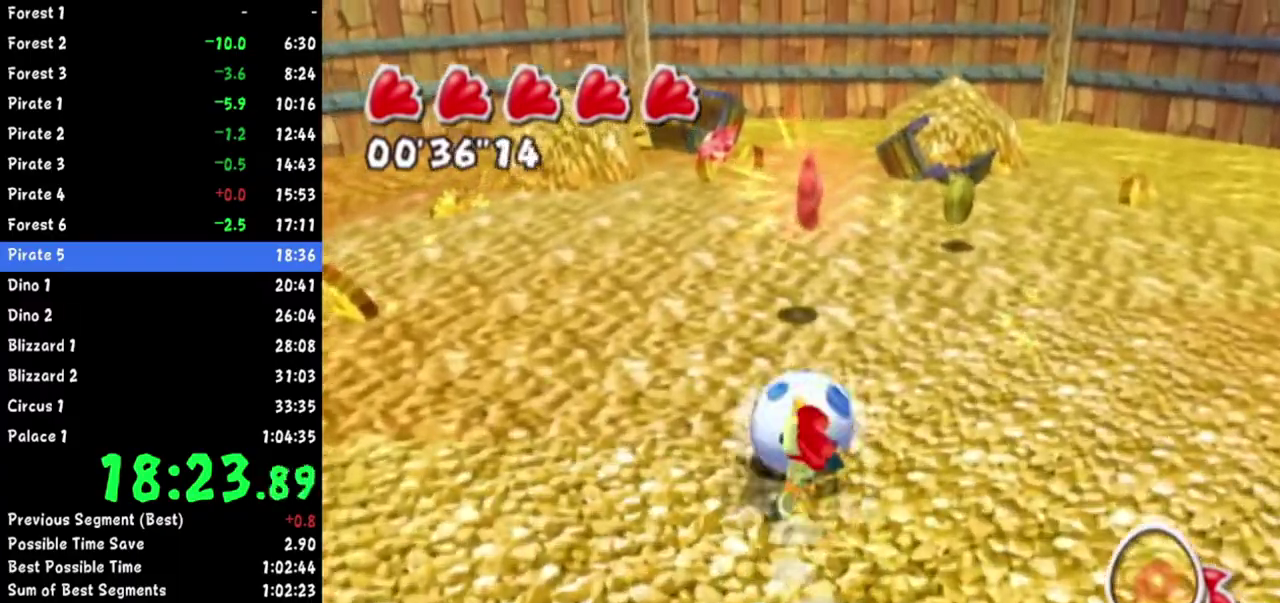
{"buttons": [], "left_stick": "up", "right_stick": "center", "events": [[50, "left_stick", "up"], [150, "left_stick", "center"], [200, "left_stick", "up"]]}
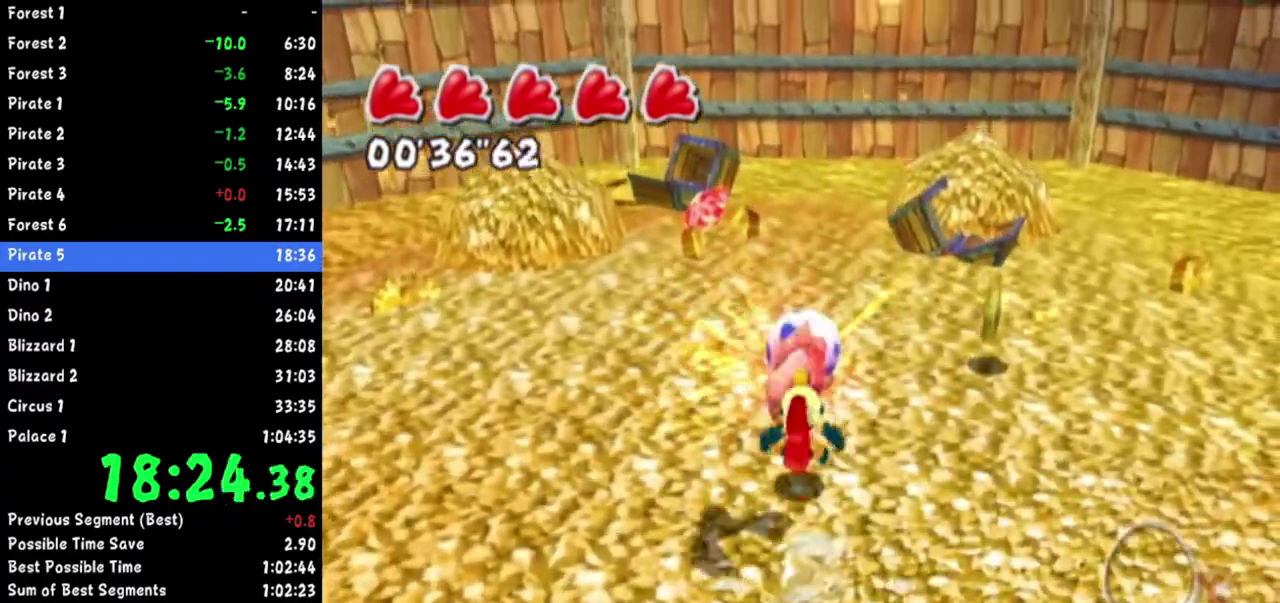
{"buttons": [], "left_stick": "center", "right_stick": "center", "events": [[417, "left_stick", "center"]]}